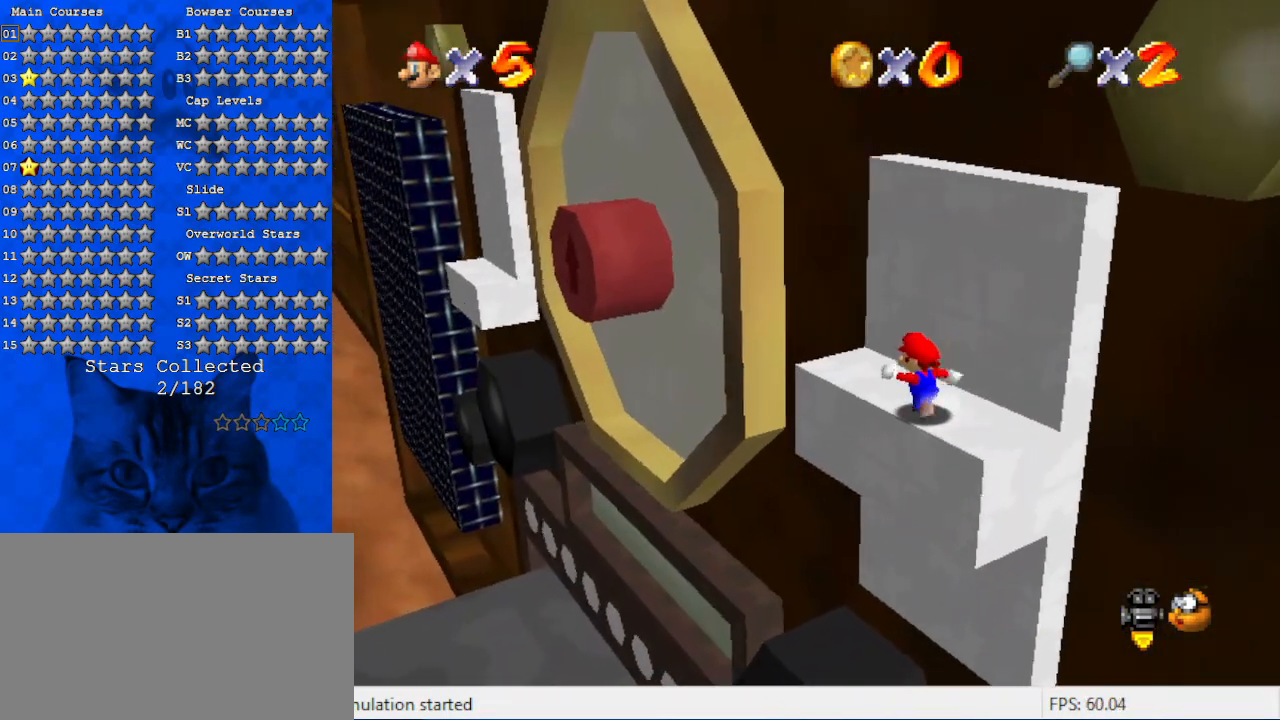
Gameplay with keyboard; each line is a JSON object with the keys held at the frame after it. "events" lists presses ("down") and releases ("up") of "a", "c", "ctrl", "d", "down", "left", "return", "right", "s", "shift", "up", "w", "x" and "y" between this image and that frame as [ms after this image, input, new state], when the widget could be followed in between. No other keys are recorded. Mouse input is not recorded.
{"keys": ["left"], "events": [[34, "shift", "down"], [134, "shift", "up"], [234, "up", "up"]]}
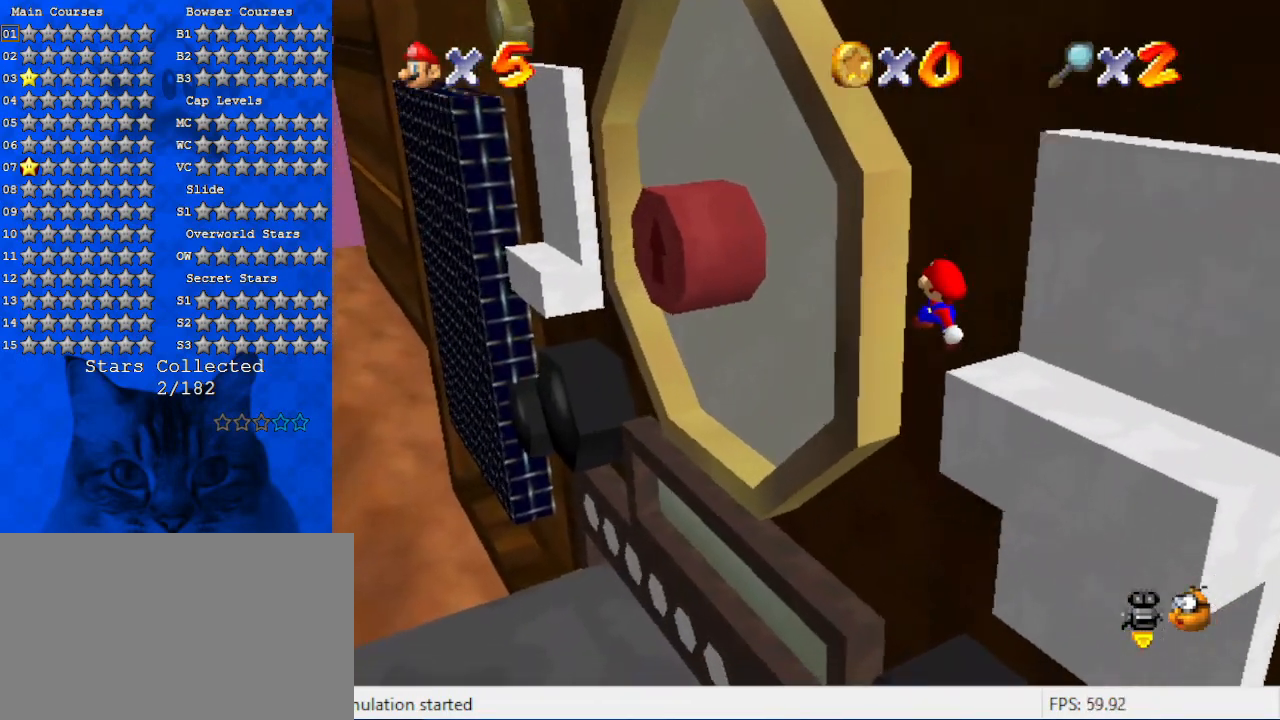
{"keys": ["down"], "events": [[234, "down", "down"], [434, "left", "up"]]}
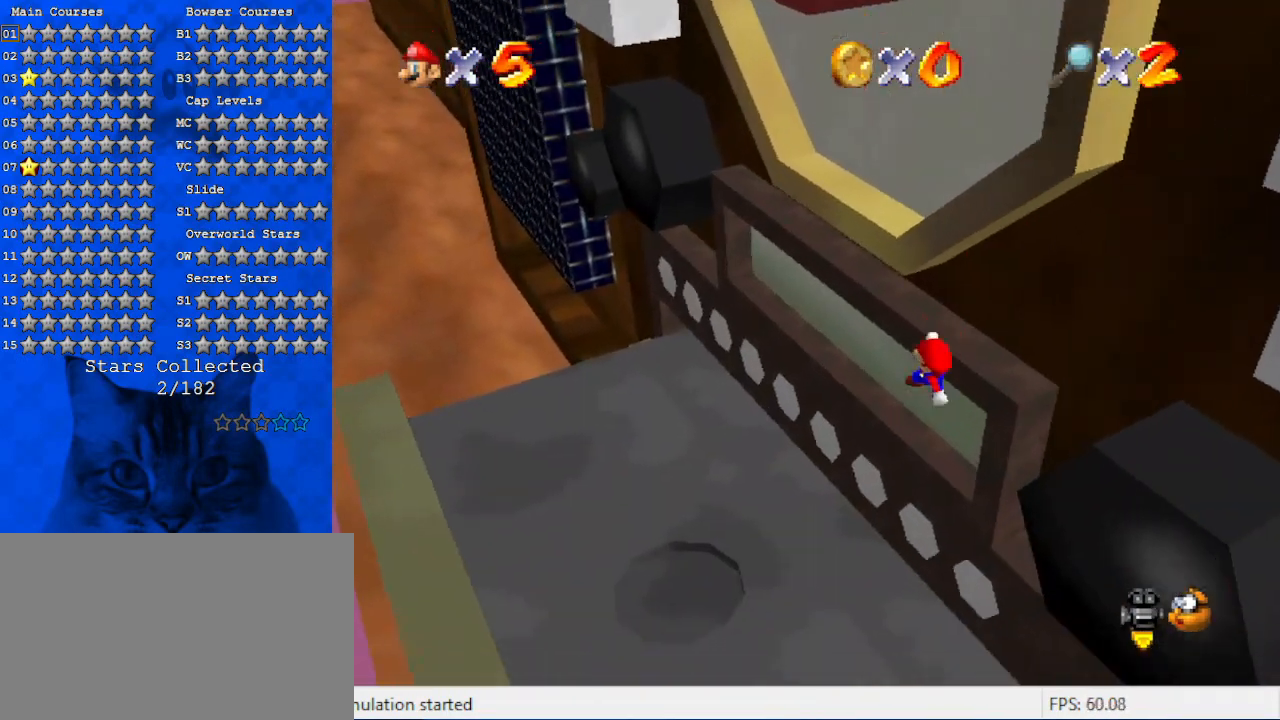
{"keys": ["left"], "events": [[267, "ctrl", "down"], [267, "left", "down"], [400, "ctrl", "up"], [500, "down", "up"]]}
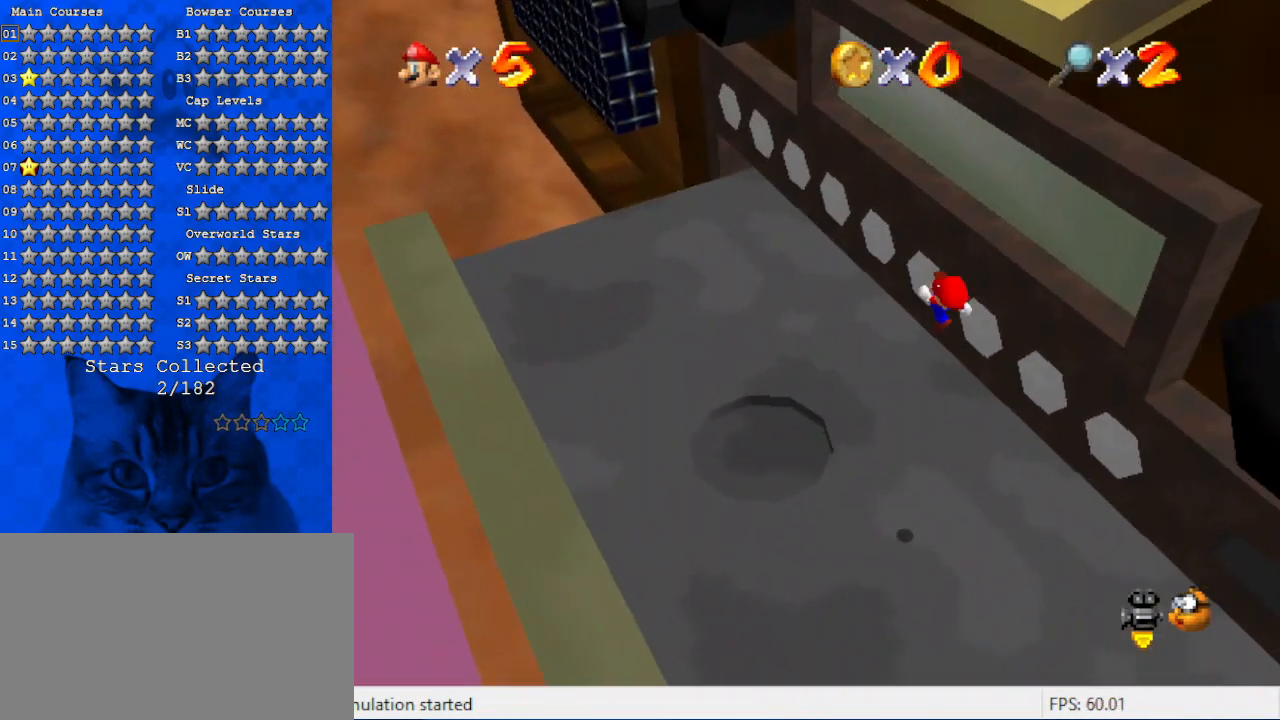
{"keys": ["left"], "events": []}
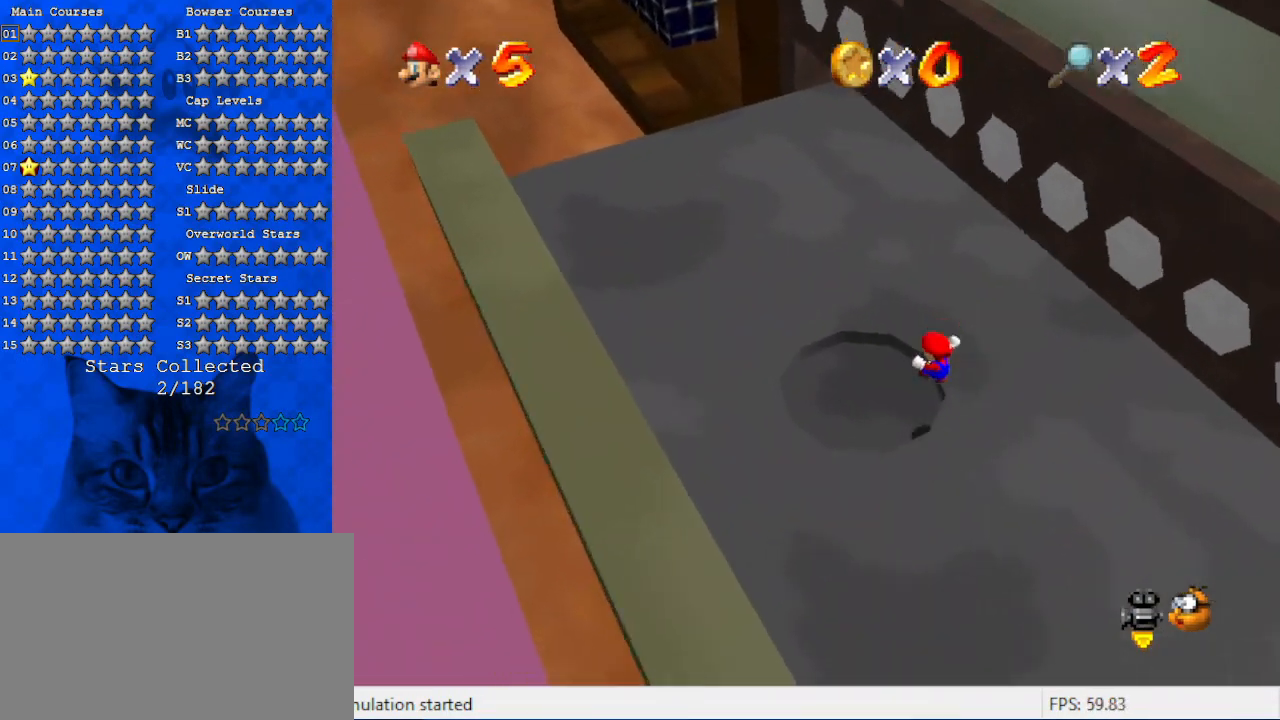
{"keys": ["up"], "events": [[267, "up", "down"], [467, "left", "up"]]}
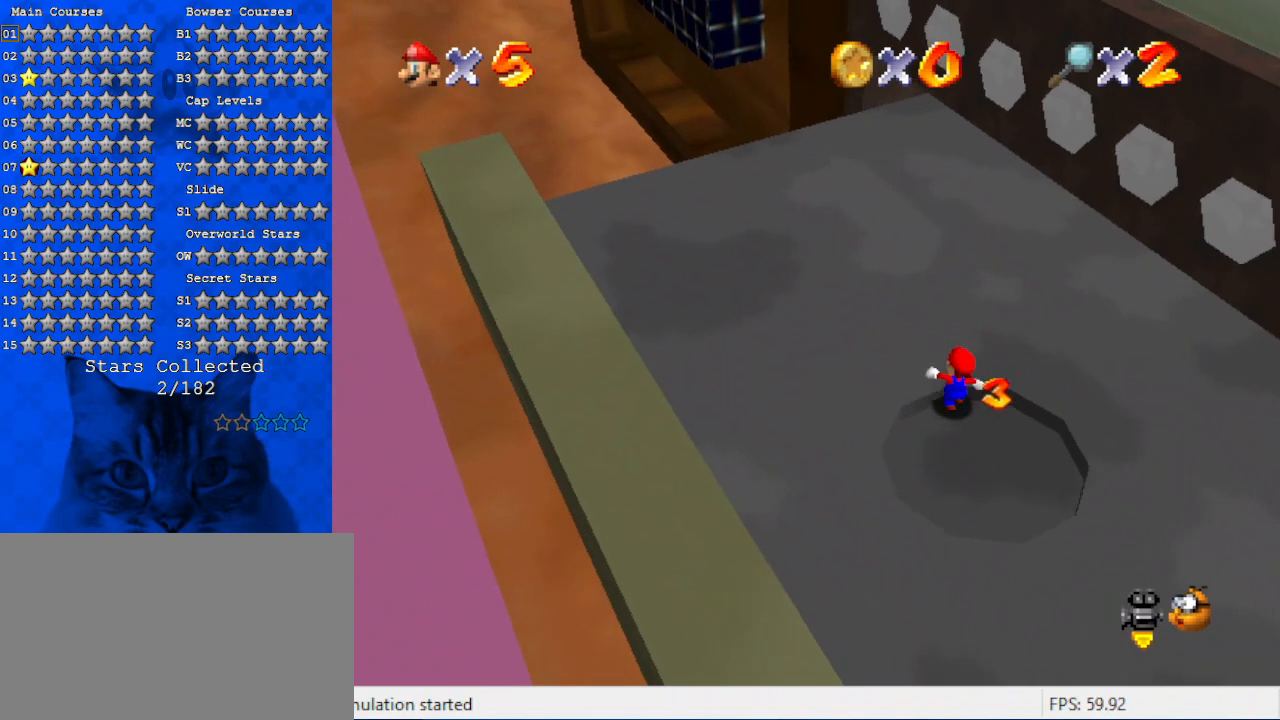
{"keys": ["left", "up"], "events": [[67, "shift", "down"], [167, "shift", "up"], [300, "a", "down"], [400, "left", "down"], [434, "a", "up"]]}
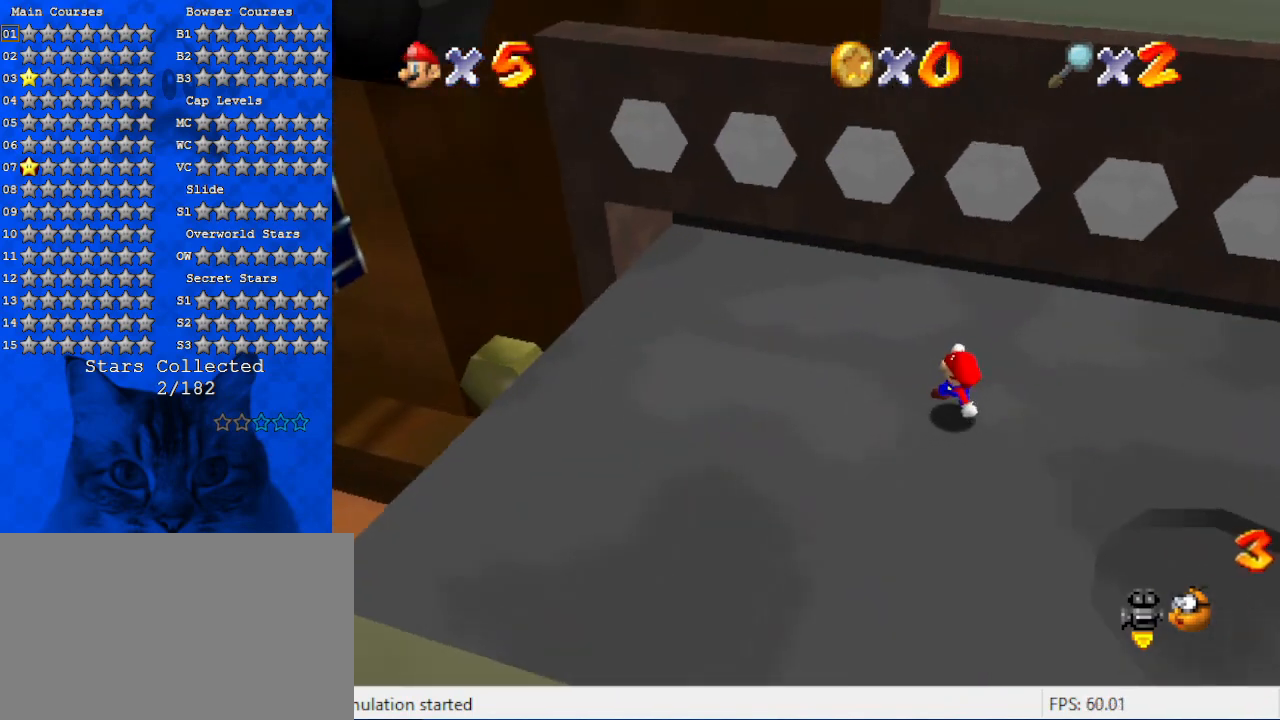
{"keys": ["left", "shift"], "events": [[167, "shift", "down"], [400, "up", "up"]]}
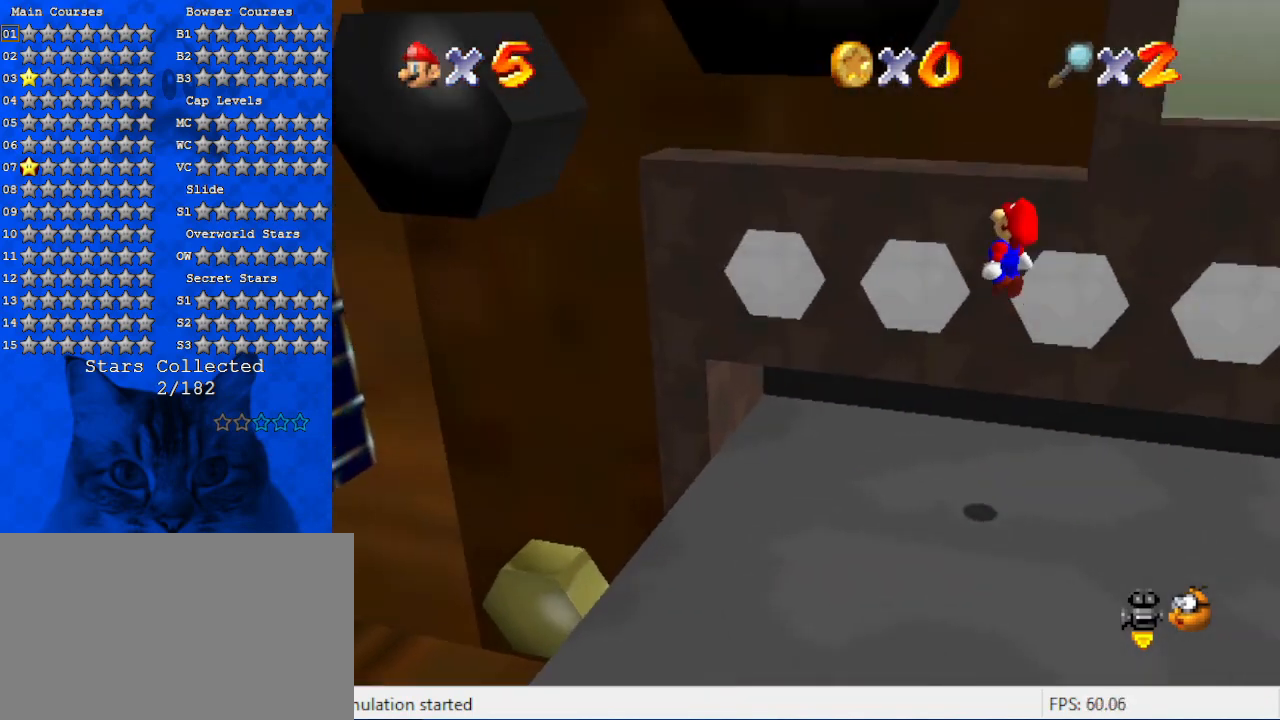
{"keys": ["up"], "events": [[34, "left", "up"], [34, "right", "down"], [100, "up", "down"], [267, "shift", "up"], [367, "right", "up"], [367, "shift", "down"], [500, "shift", "up"]]}
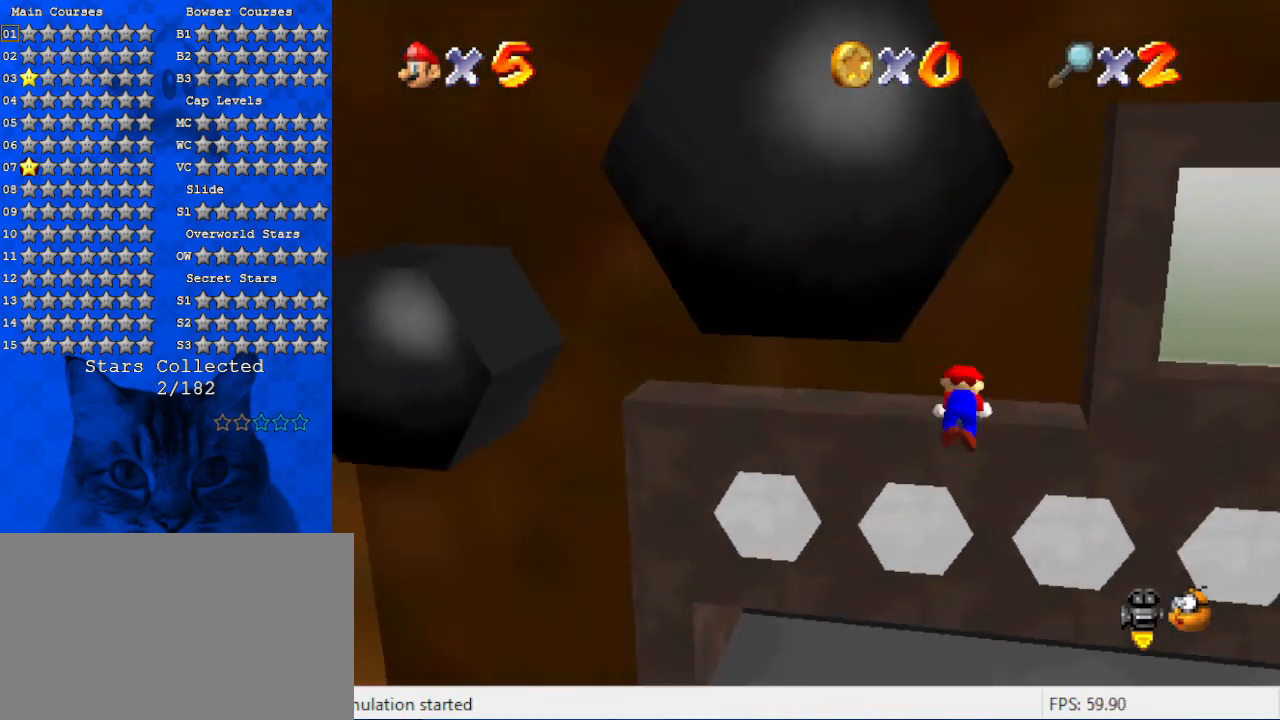
{"keys": ["right"], "events": [[67, "right", "down"], [300, "up", "up"]]}
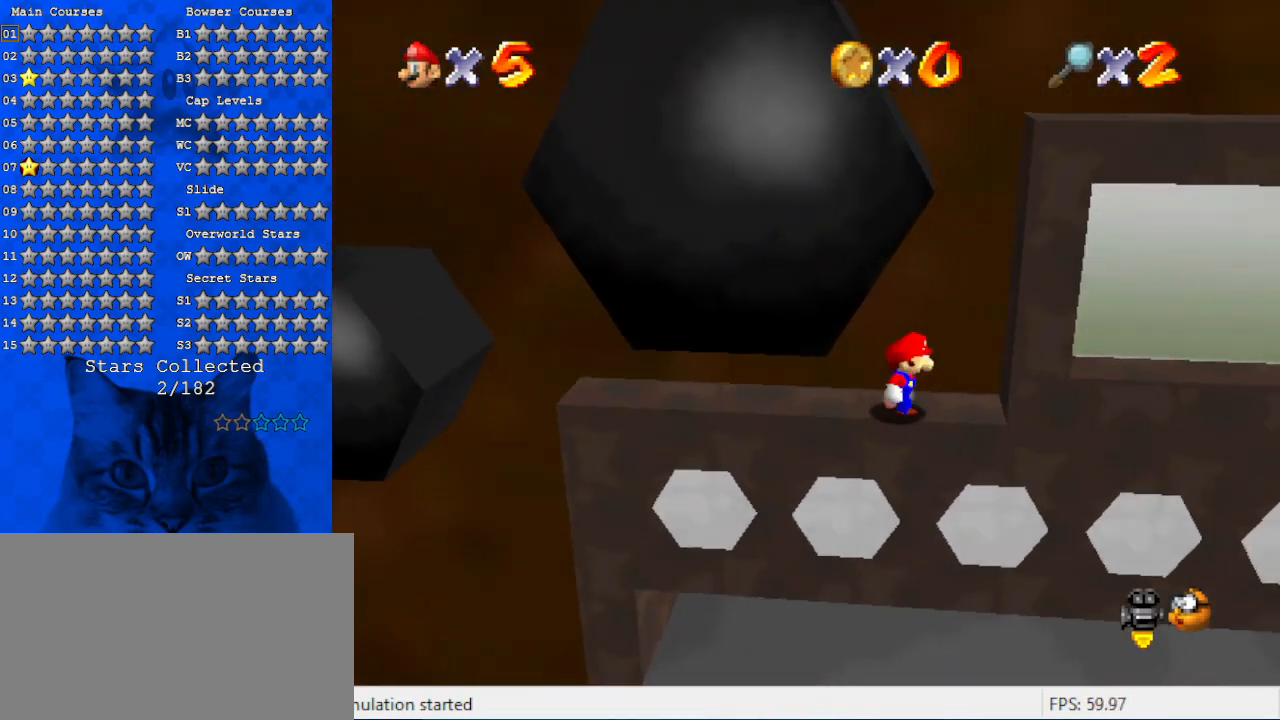
{"keys": ["right", "shift"], "events": [[134, "y", "down"], [167, "shift", "down"], [200, "up", "down"], [367, "shift", "up"], [367, "up", "up"], [367, "y", "up"], [434, "shift", "down"]]}
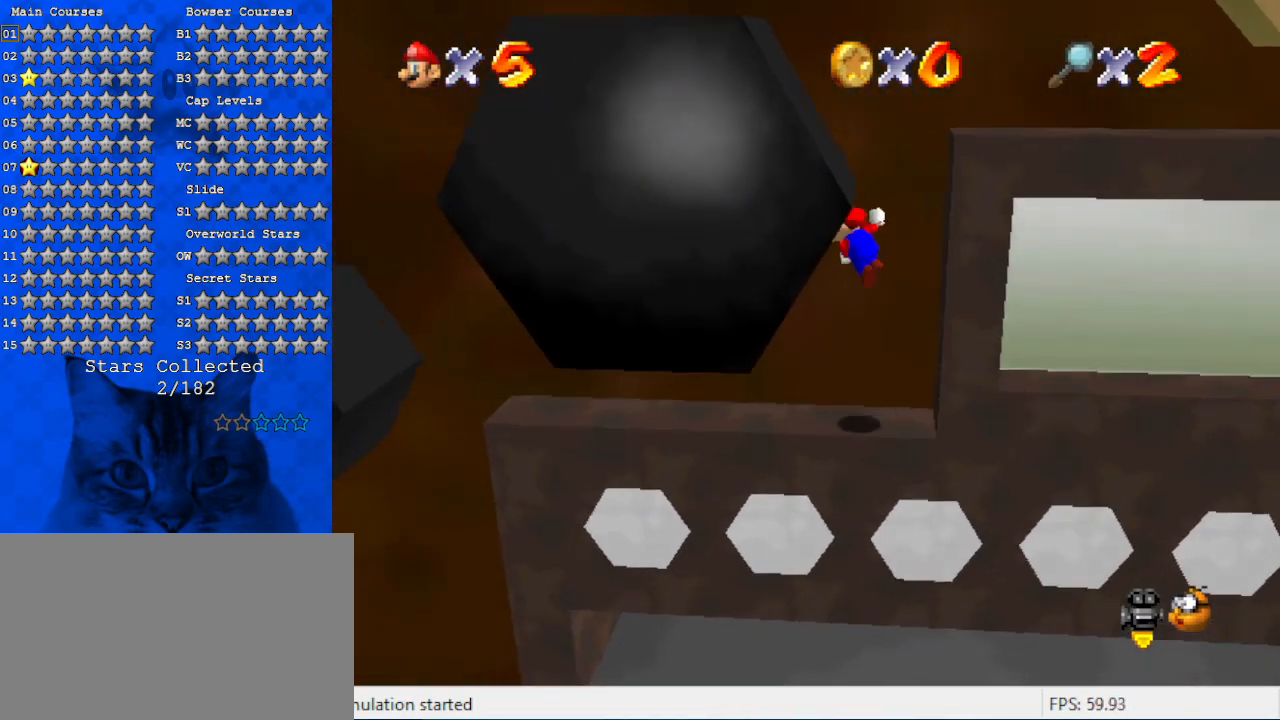
{"keys": [], "events": [[100, "right", "up"], [134, "left", "down"], [234, "shift", "up"], [434, "left", "up"]]}
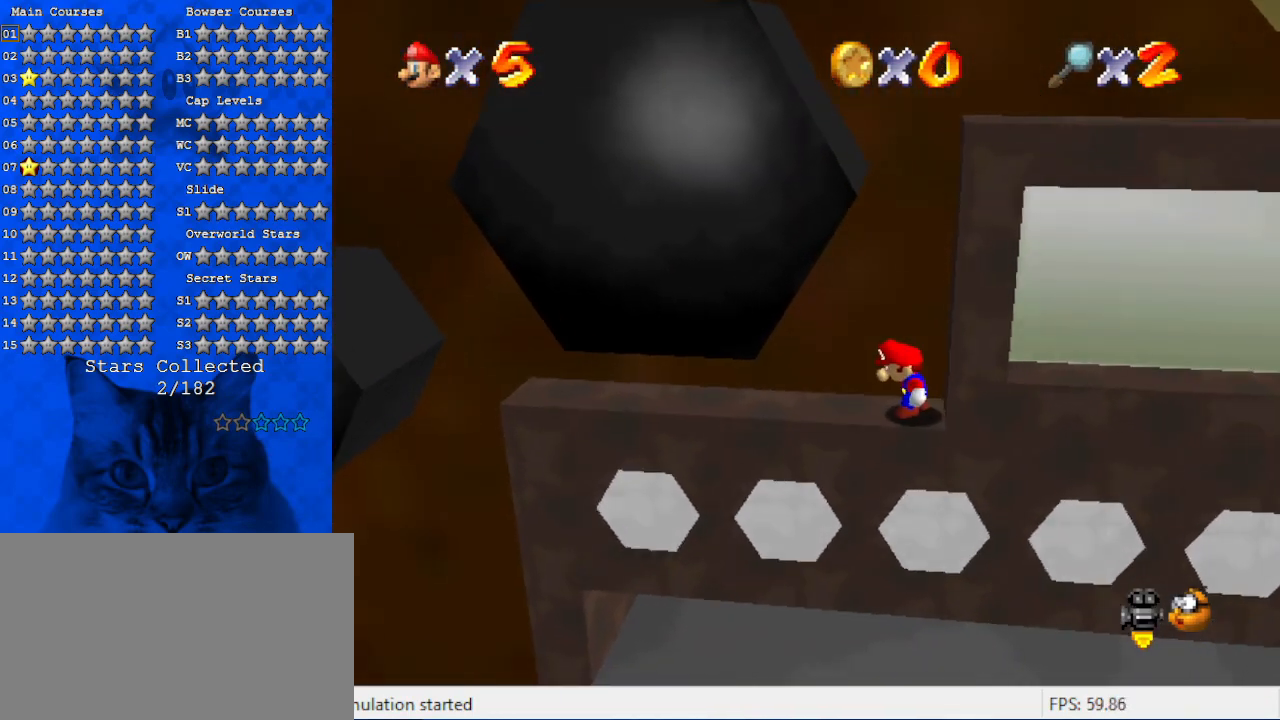
{"keys": ["y"], "events": [[200, "left", "down"], [300, "left", "up"], [467, "y", "down"]]}
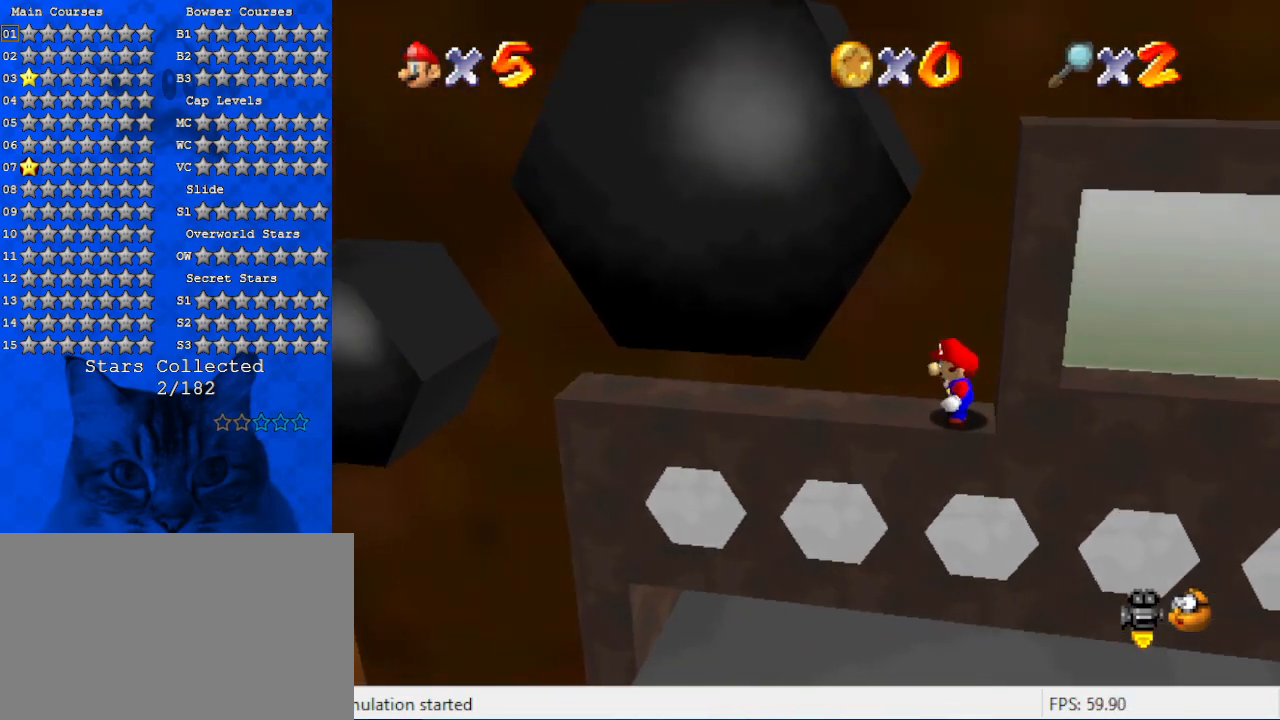
{"keys": ["right"], "events": [[34, "shift", "down"], [100, "right", "down"], [300, "y", "up"], [434, "shift", "up"]]}
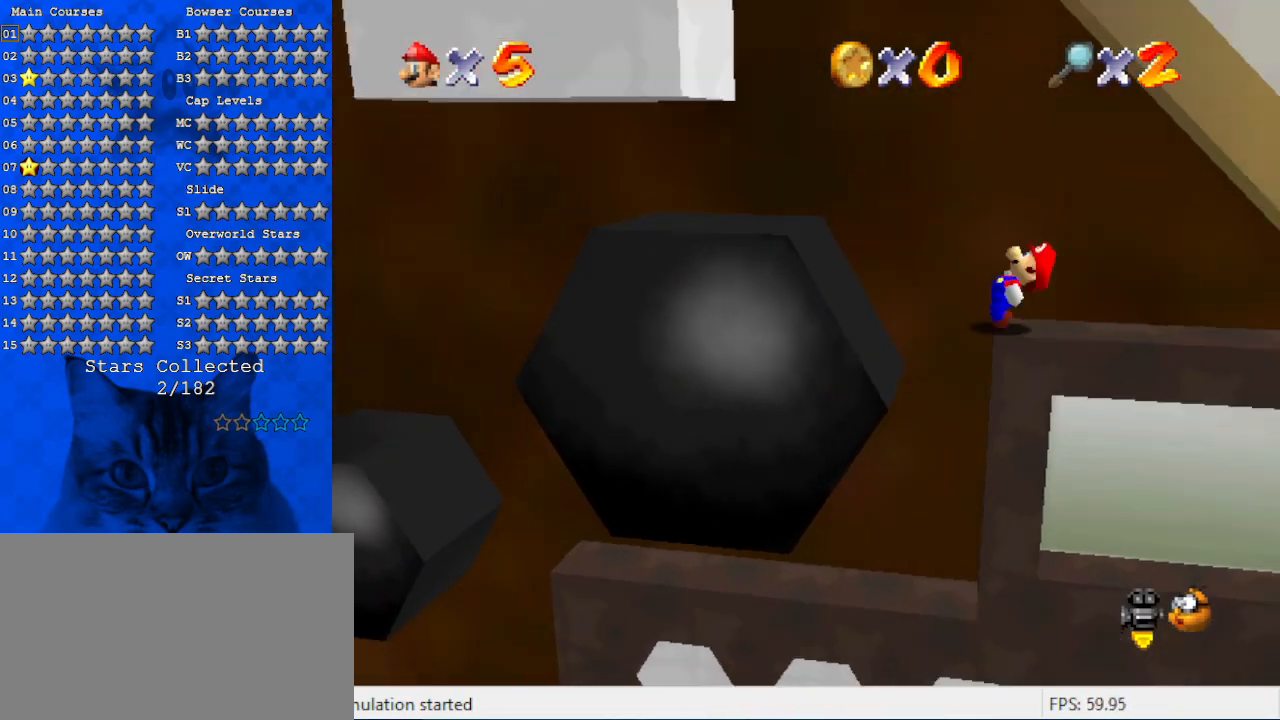
{"keys": ["left"], "events": [[167, "right", "up"], [400, "left", "down"]]}
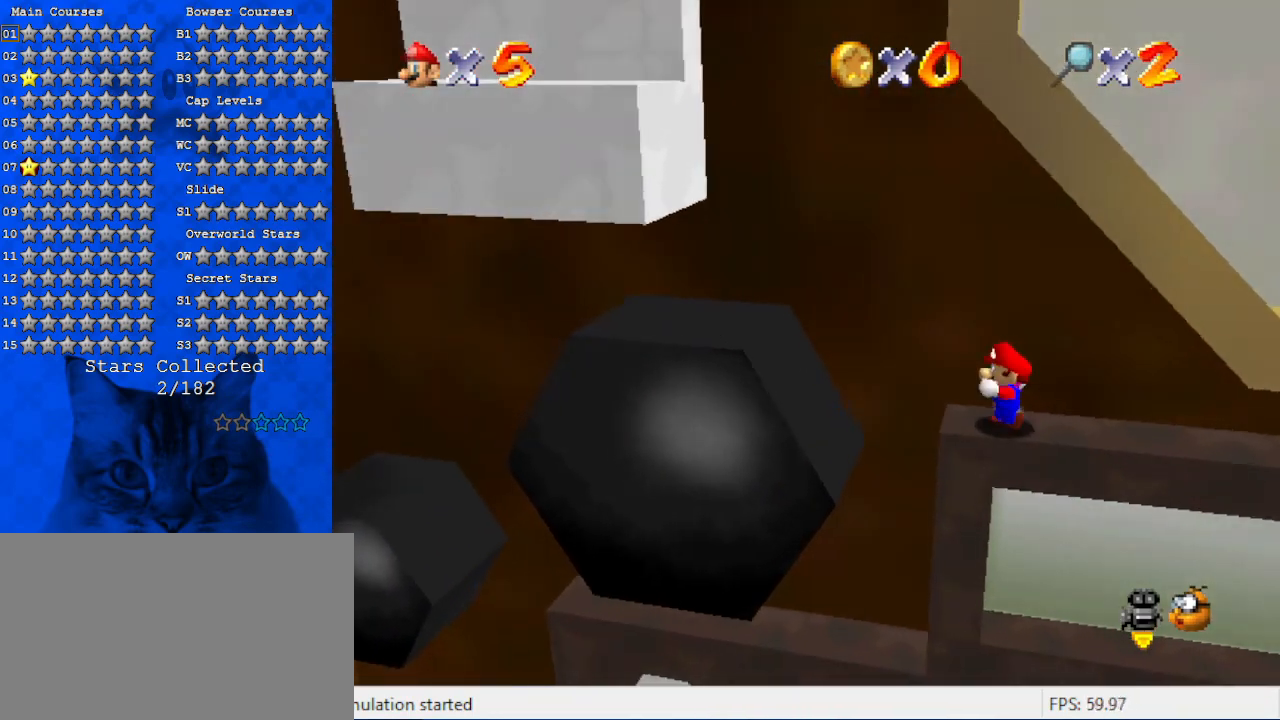
{"keys": ["ctrl"], "events": [[100, "shift", "down"], [334, "down", "down"], [367, "ctrl", "down"], [434, "down", "up"], [434, "left", "up"], [467, "shift", "up"]]}
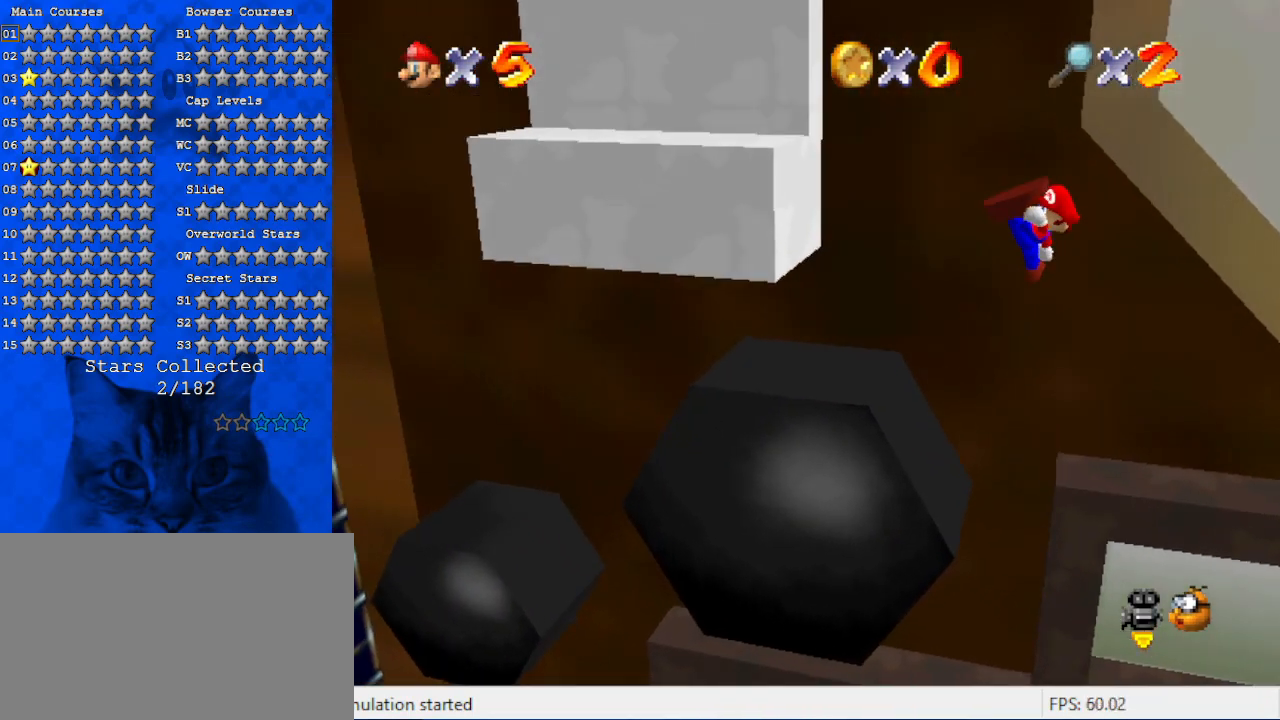
{"keys": ["right"], "events": [[34, "ctrl", "up"], [100, "left", "down"], [434, "right", "down"], [467, "left", "up"]]}
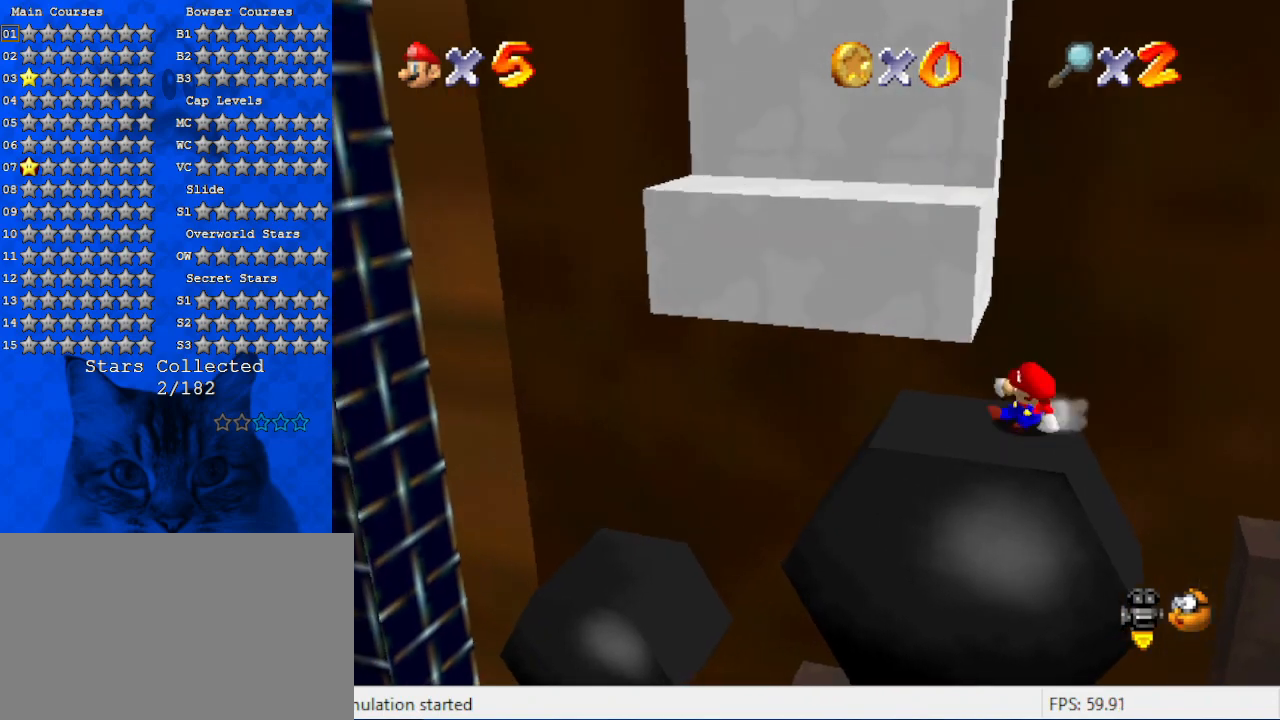
{"keys": ["down", "left", "shift"], "events": [[300, "left", "down"], [300, "right", "up"], [367, "shift", "down"], [500, "down", "down"]]}
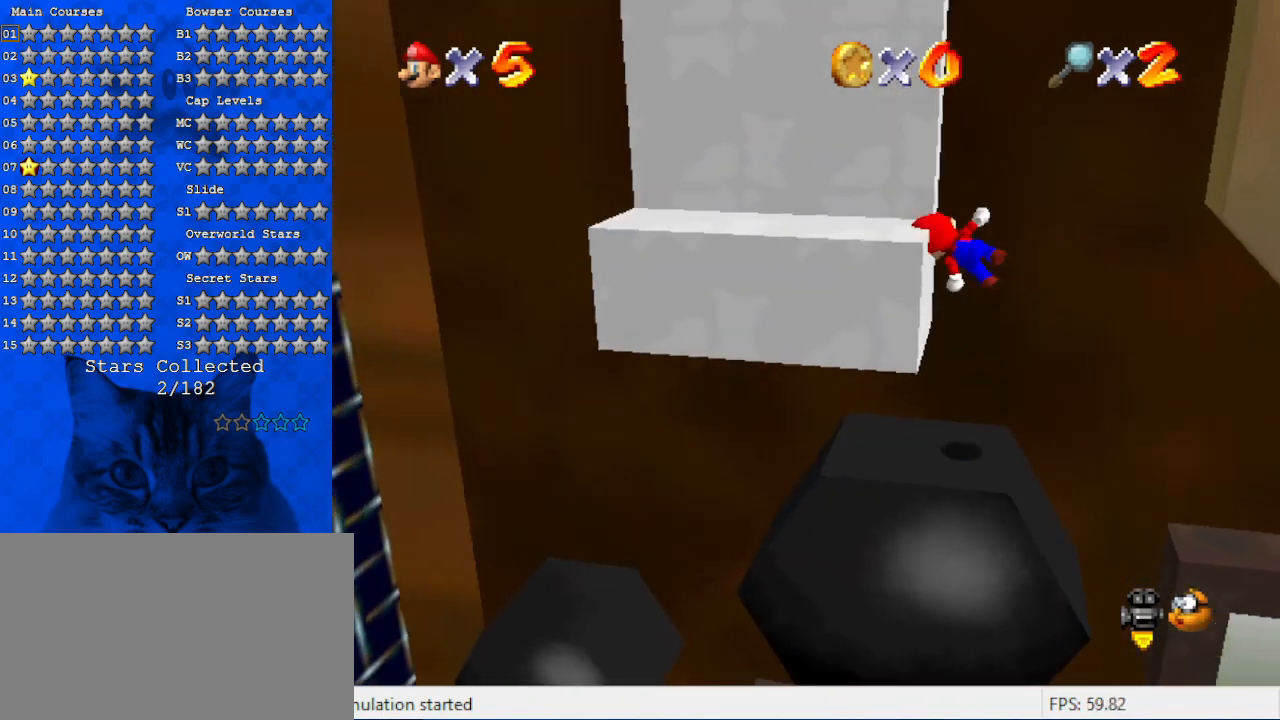
{"keys": ["right"], "events": [[267, "down", "up"], [267, "shift", "up"], [367, "left", "up"], [367, "right", "down"]]}
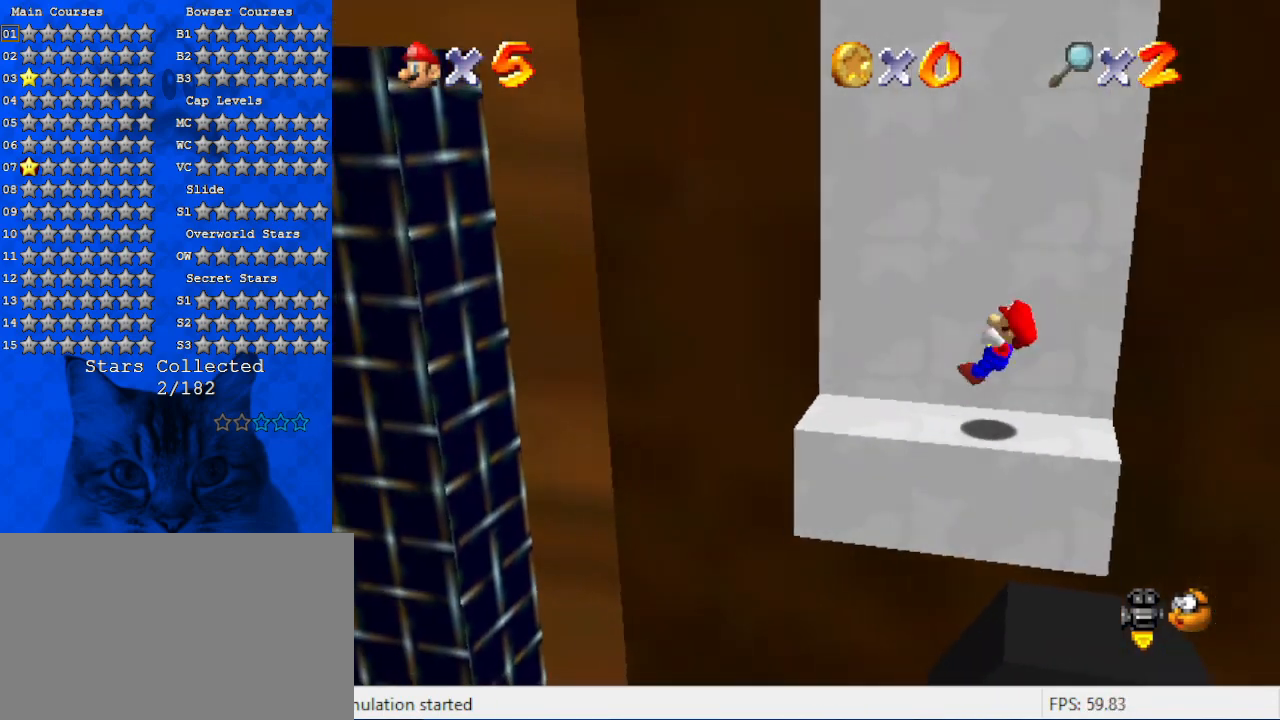
{"keys": ["left", "shift", "y"], "events": [[100, "left", "down"], [100, "right", "up"], [434, "y", "down"], [467, "shift", "down"]]}
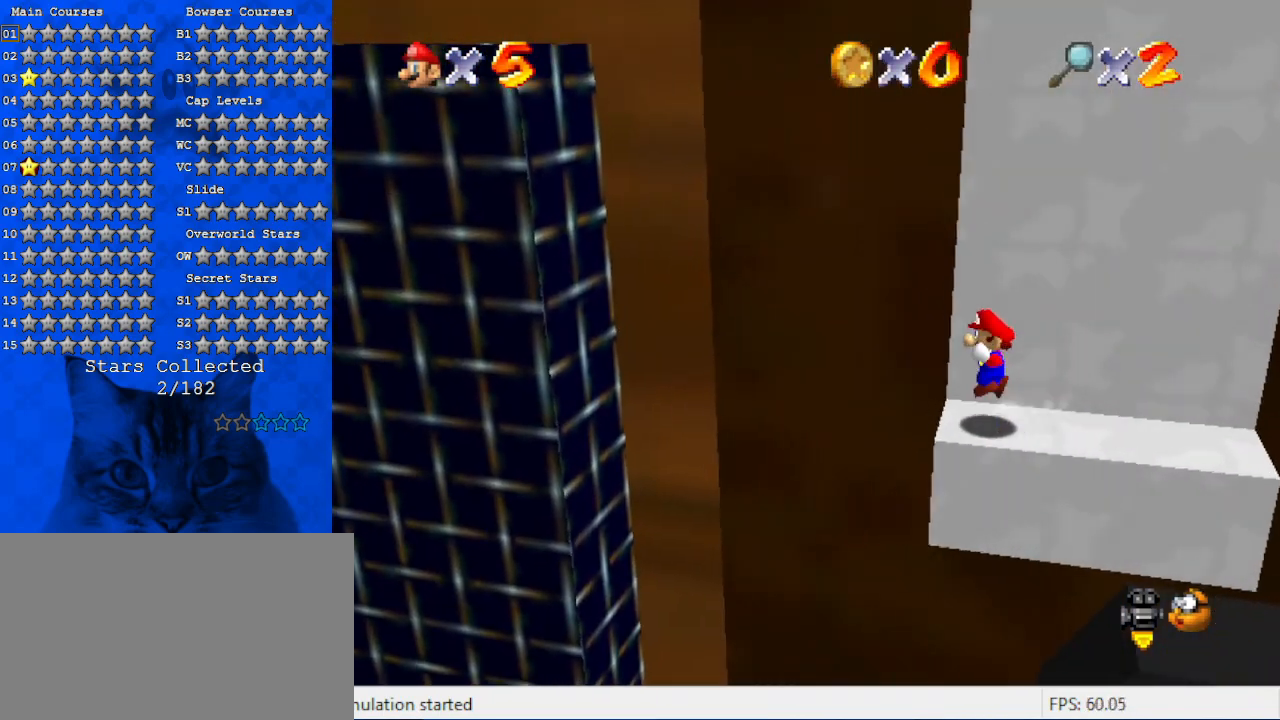
{"keys": ["left", "shift"], "events": [[434, "y", "up"]]}
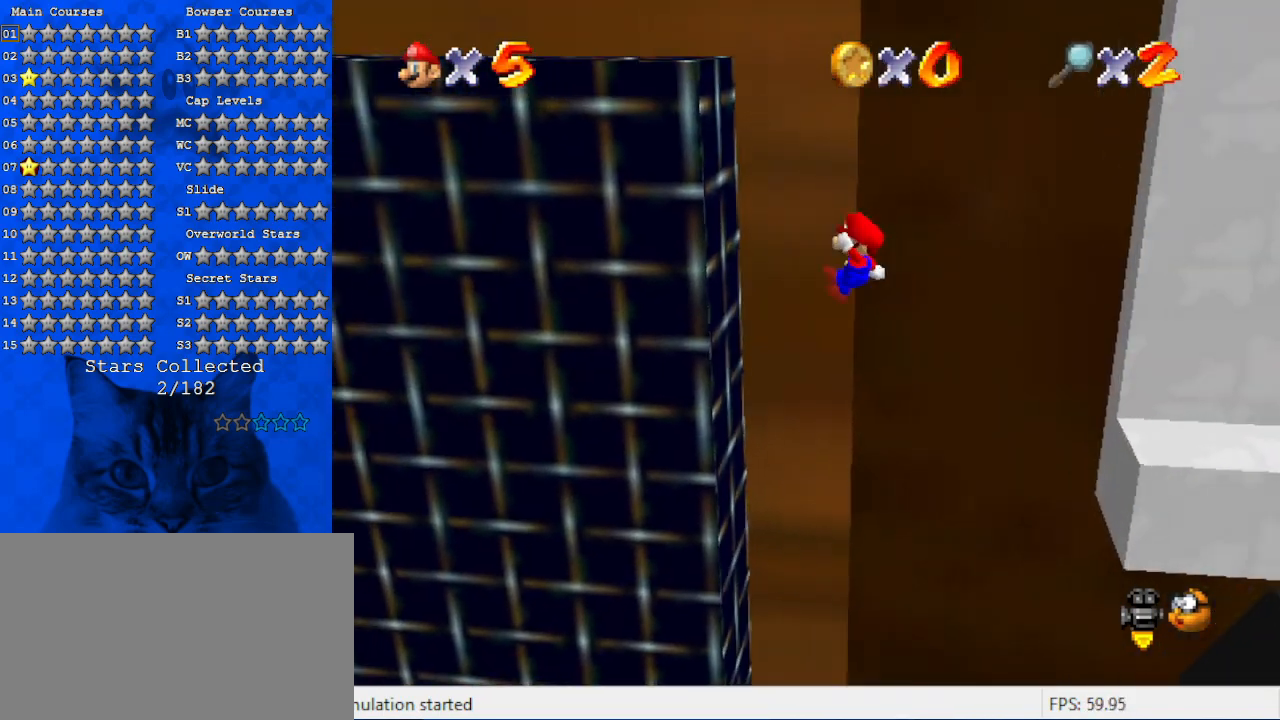
{"keys": ["right", "shift", "up"], "events": [[134, "shift", "up"], [234, "left", "up"], [234, "right", "down"], [267, "shift", "down"], [267, "up", "down"]]}
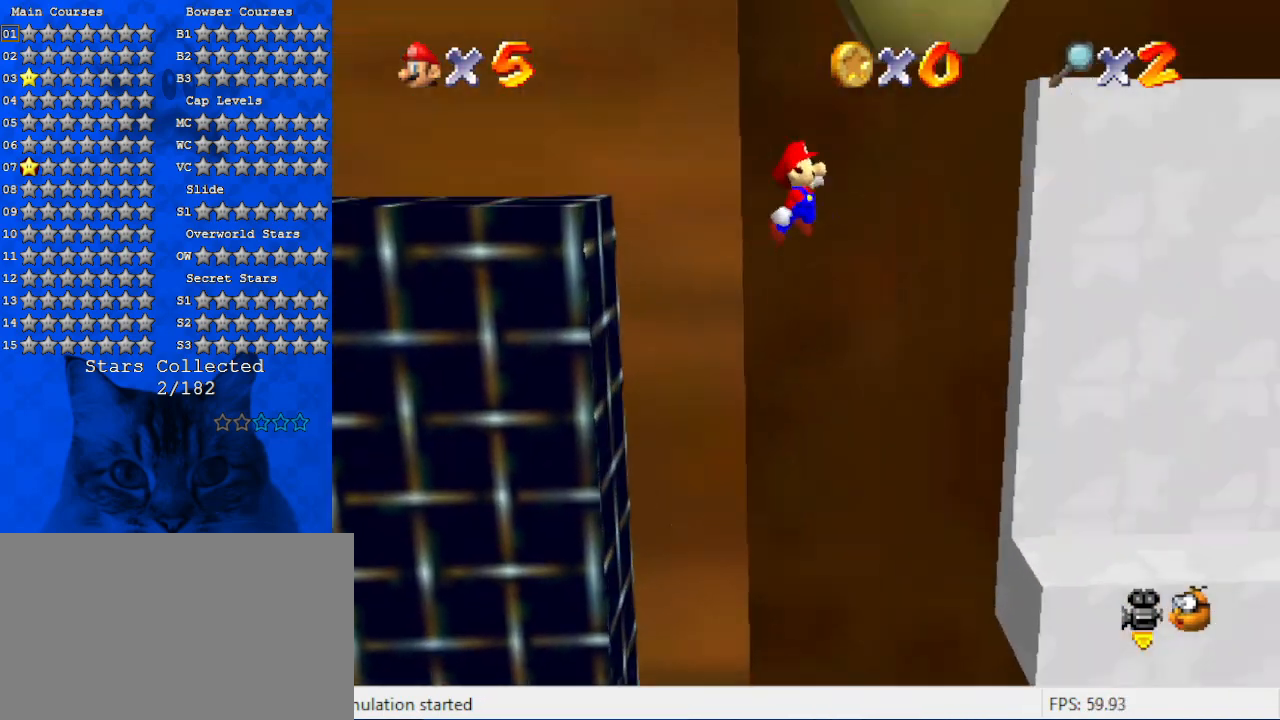
{"keys": ["down", "left", "shift"], "events": [[34, "shift", "up"], [134, "shift", "down"], [334, "shift", "up"], [400, "up", "up"], [467, "down", "down"], [467, "left", "down"], [467, "right", "up"], [467, "shift", "down"]]}
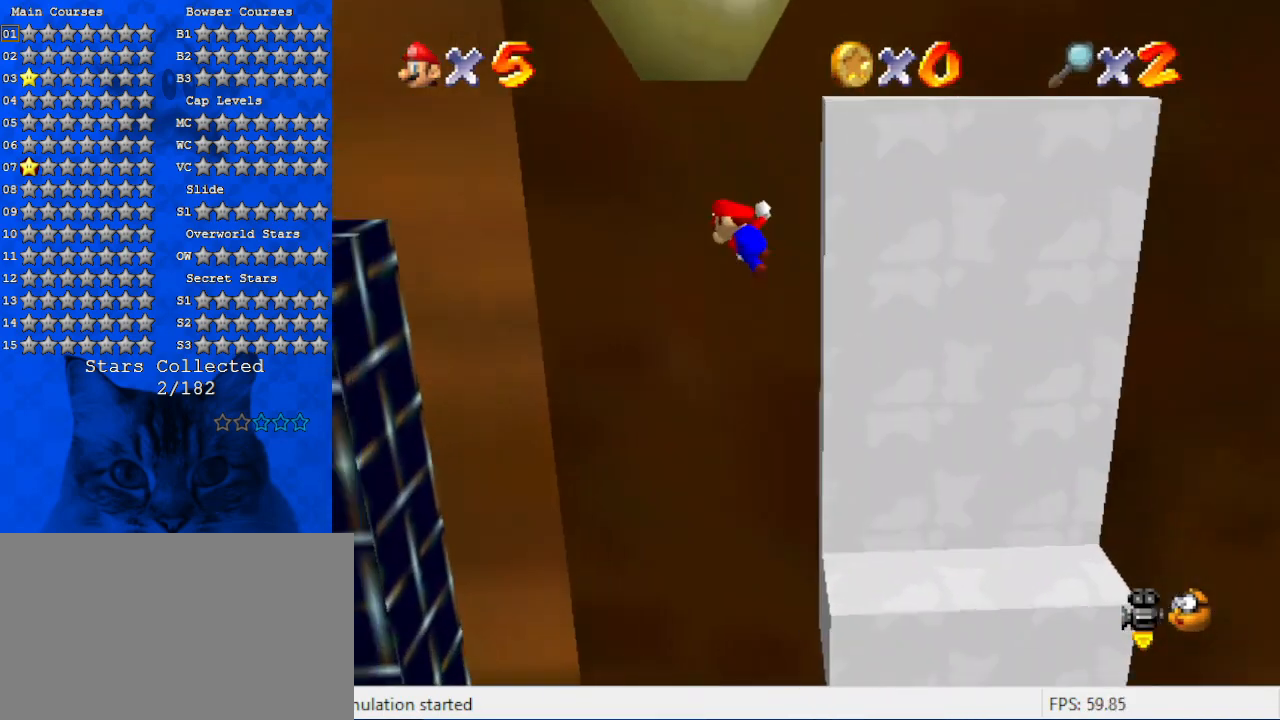
{"keys": ["left", "shift", "up"], "events": [[200, "shift", "up"], [234, "shift", "down"], [334, "down", "up"], [434, "up", "down"]]}
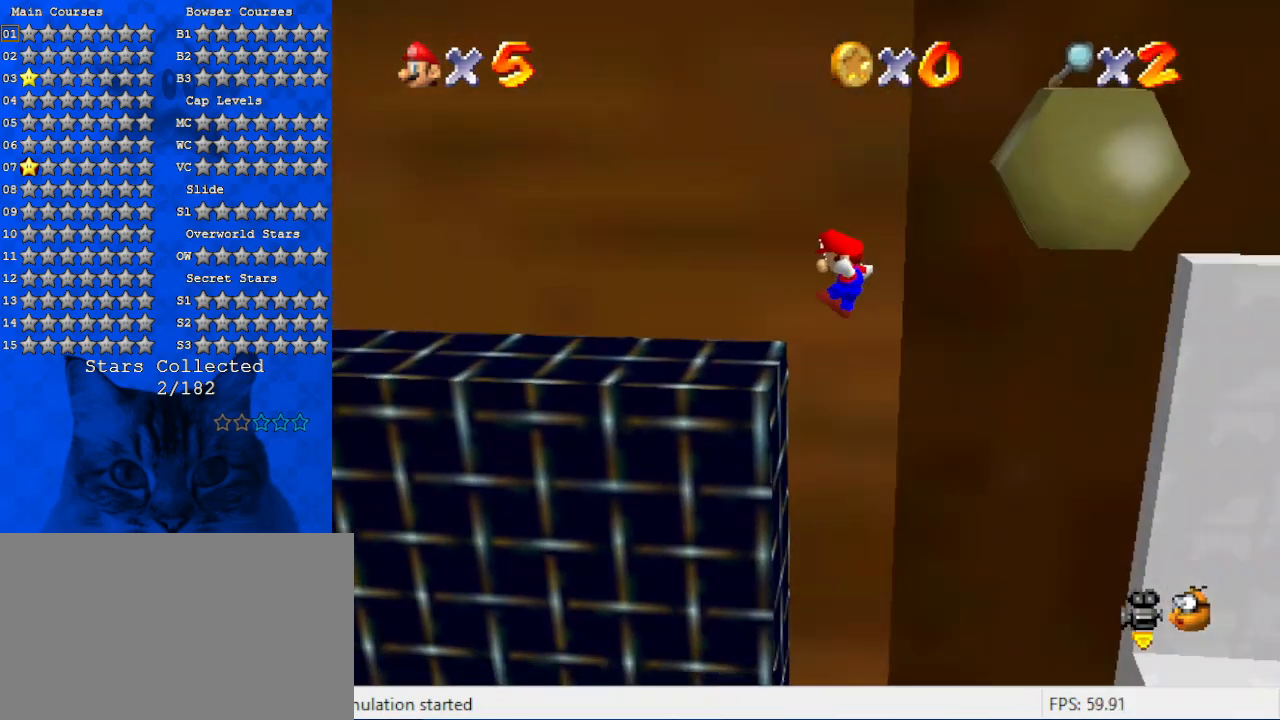
{"keys": ["d", "left", "up"], "events": [[67, "shift", "up"], [67, "up", "up"], [267, "shift", "down"], [400, "shift", "up"], [434, "d", "down"], [500, "up", "down"]]}
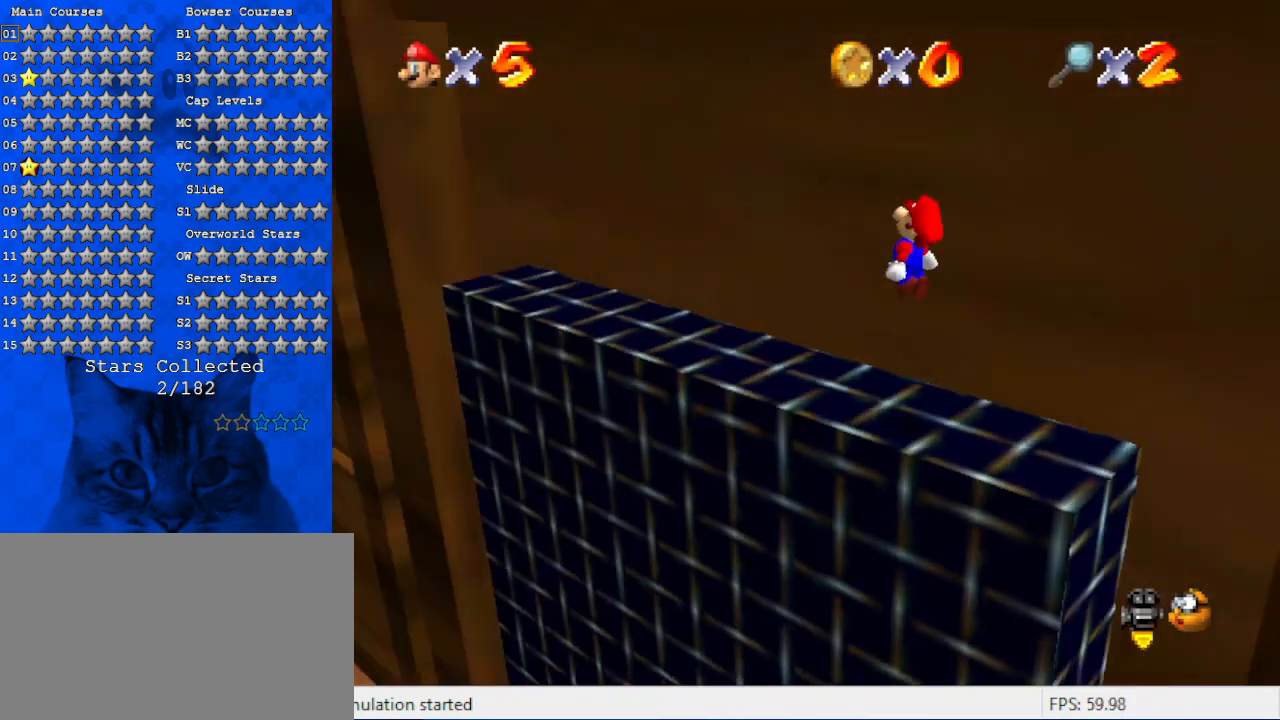
{"keys": ["ctrl", "right", "shift"], "events": [[67, "d", "up"], [267, "ctrl", "down"], [300, "left", "up"], [367, "ctrl", "up"], [434, "ctrl", "down"], [434, "shift", "down"], [500, "right", "down"], [500, "up", "up"]]}
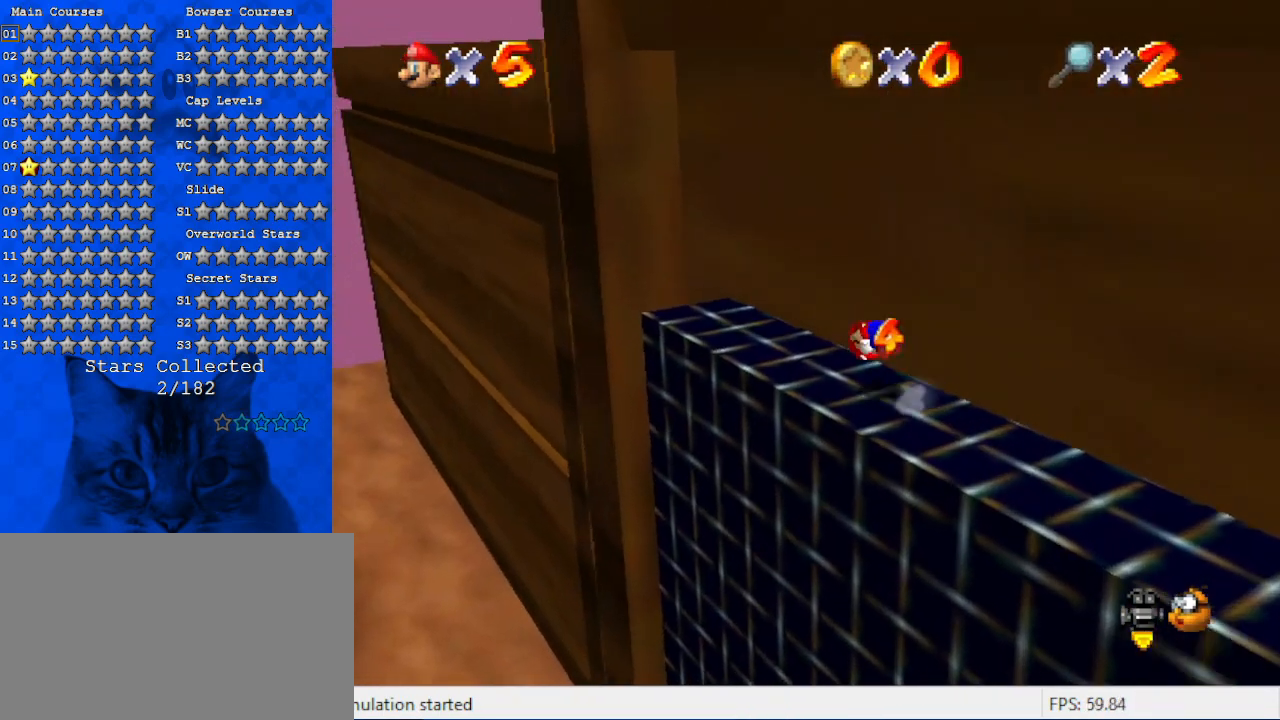
{"keys": ["right"], "events": [[100, "ctrl", "up"], [100, "down", "down"], [100, "shift", "up"], [167, "a", "down"], [167, "down", "up"], [234, "right", "up"], [334, "a", "up"], [334, "left", "down"], [367, "right", "down"], [400, "left", "up"]]}
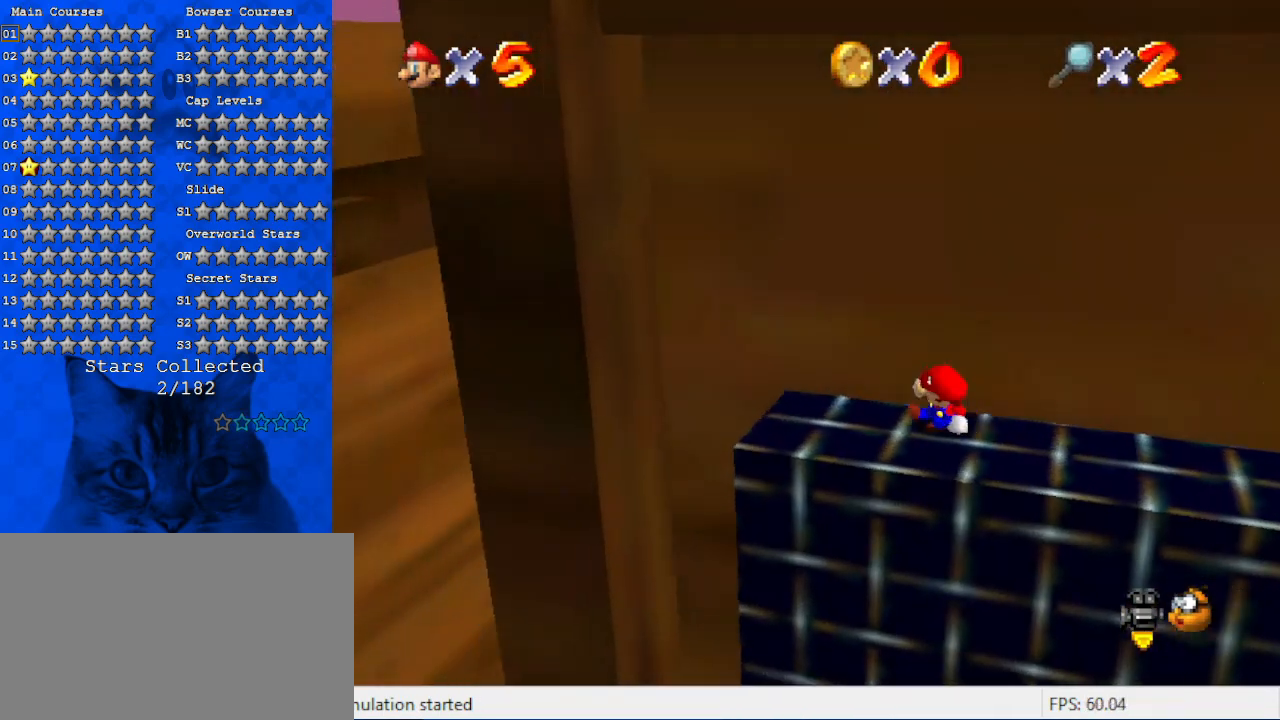
{"keys": ["right"], "events": [[67, "shift", "down"], [167, "a", "down"], [200, "shift", "up"], [300, "a", "up"]]}
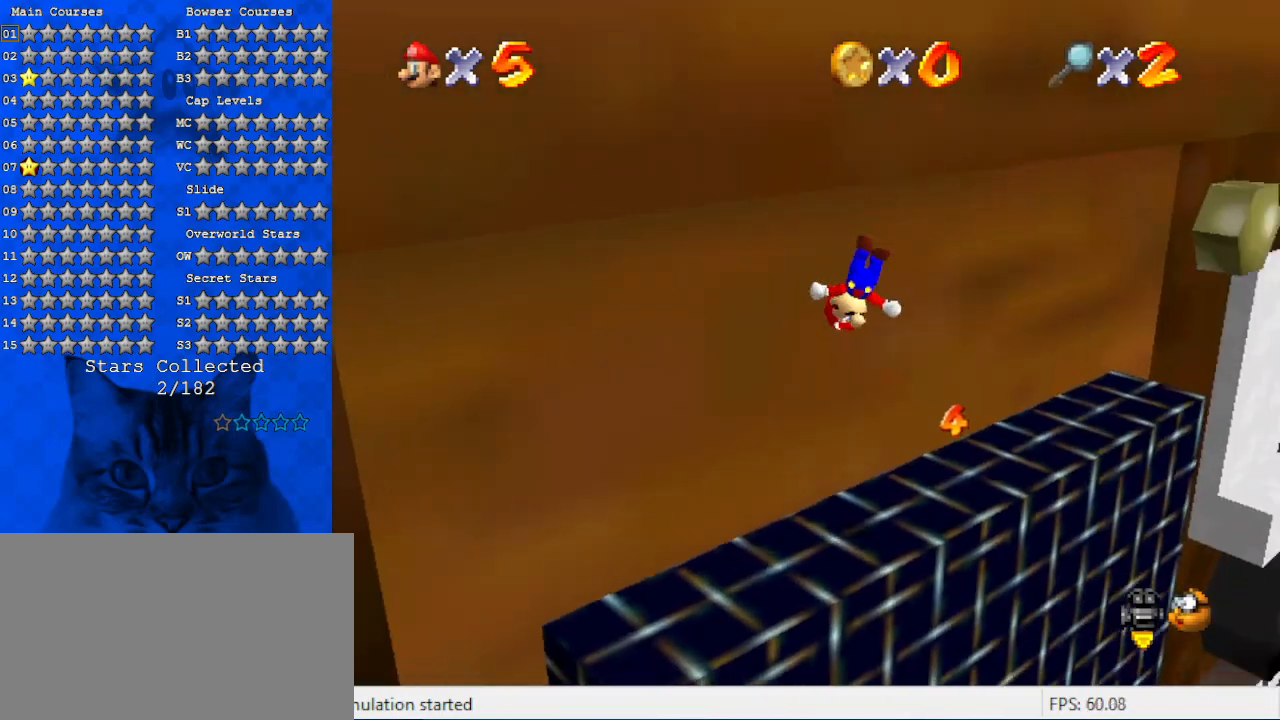
{"keys": ["a", "right", "up"], "events": [[100, "up", "down"], [400, "a", "down"]]}